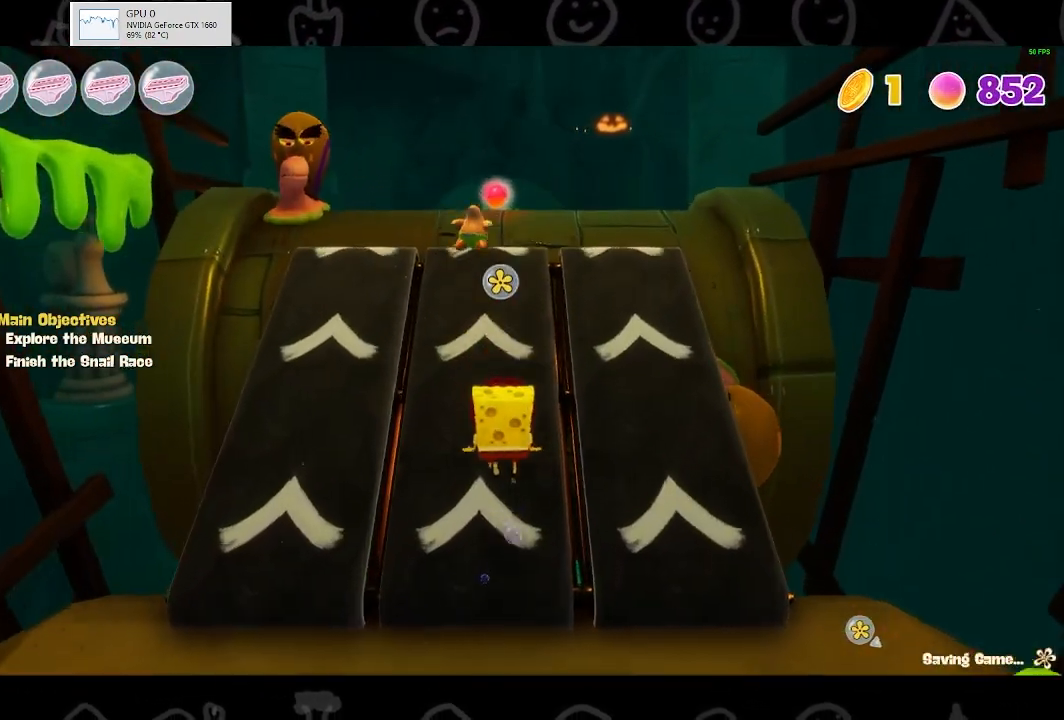
Gameplay with a controller (Xbox layout); each line is a JSON object with the inputs held at the frame after it. "events" lists button and stick changes between this image and that frame as [ms after this image, input, new state], when the widget could be followed in between.
{"buttons": [], "left_stick": "up", "right_stick": "center", "events": [[133, "B", "down"], [300, "B", "up"]]}
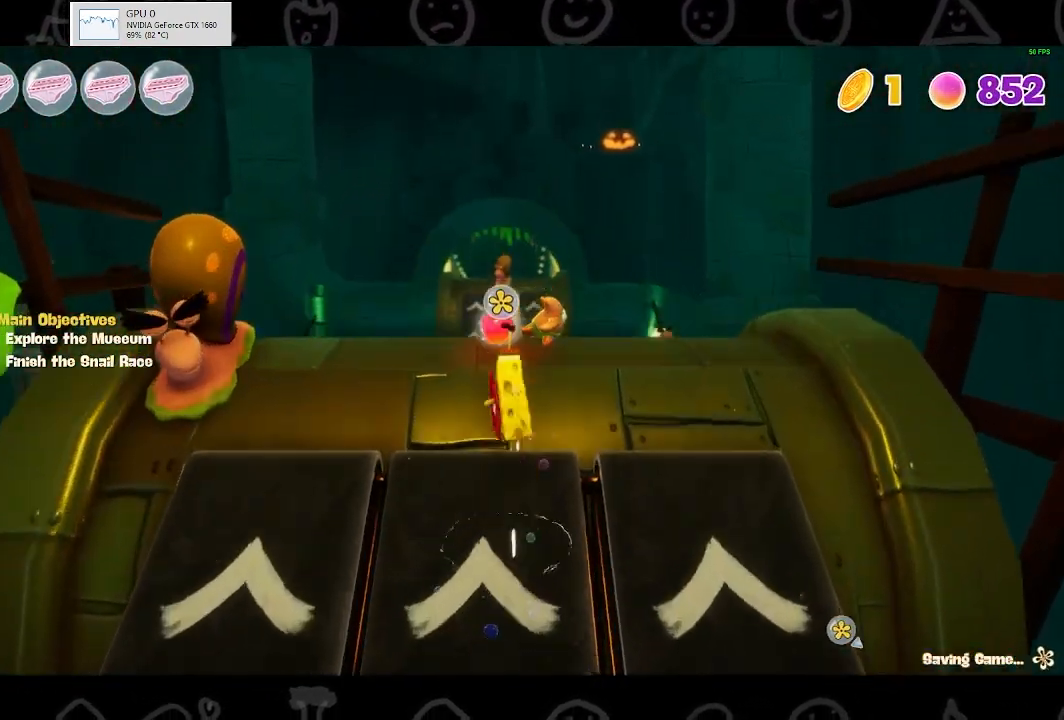
{"buttons": [], "left_stick": "up", "right_stick": "down", "events": [[33, "A", "down"], [100, "A", "up"], [200, "A", "down"], [267, "A", "up"], [467, "right_stick", "down"]]}
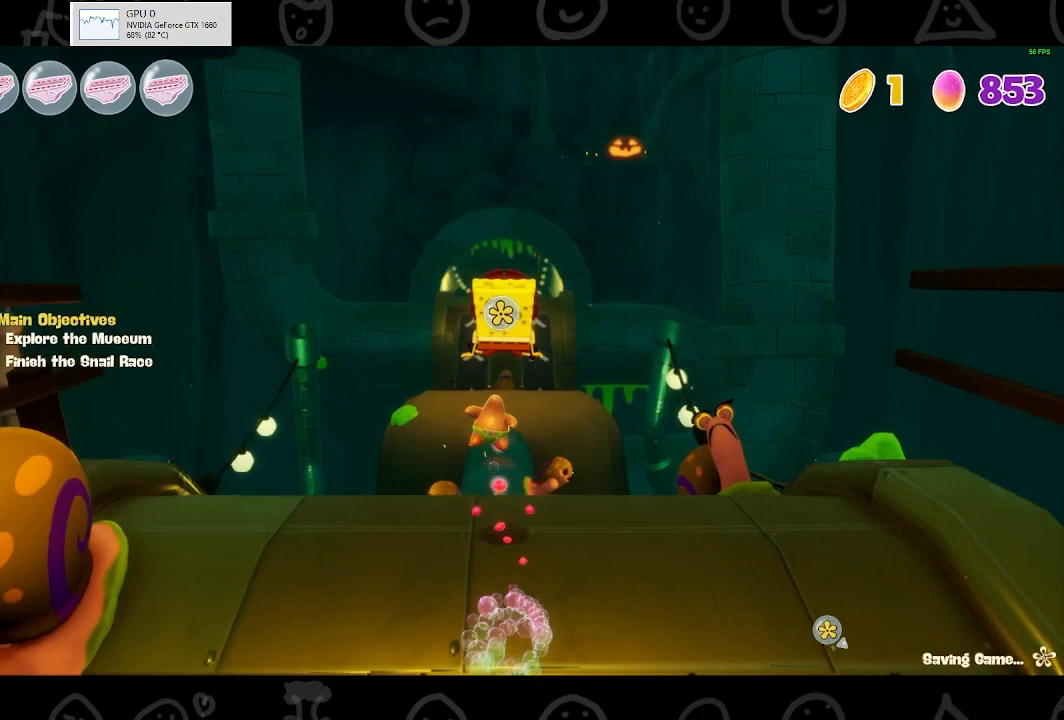
{"buttons": [], "left_stick": "up", "right_stick": "center", "events": [[167, "right_stick", "center"]]}
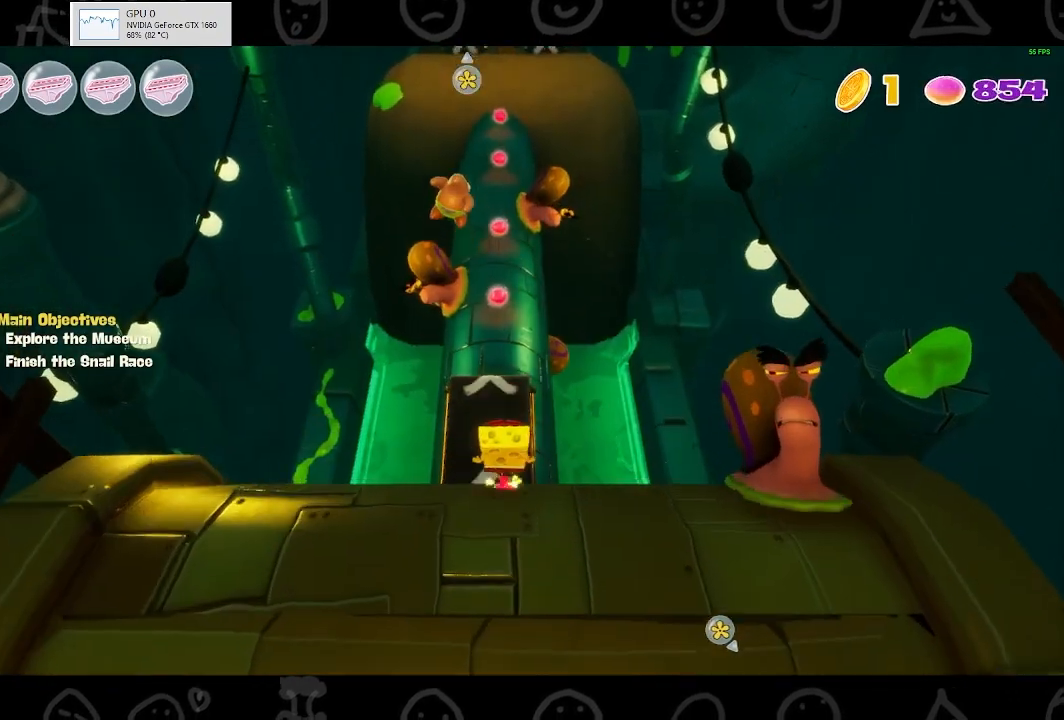
{"buttons": ["B"], "left_stick": "up", "right_stick": "center", "events": [[500, "B", "down"]]}
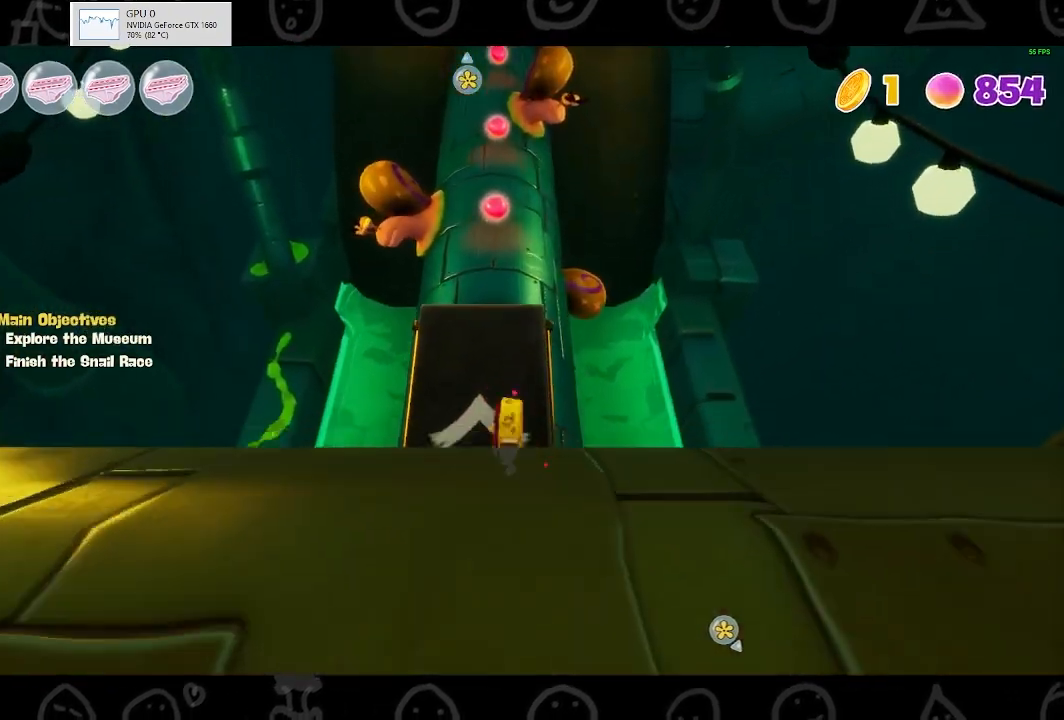
{"buttons": ["A"], "left_stick": "up", "right_stick": "center", "events": [[167, "B", "up"], [400, "A", "down"]]}
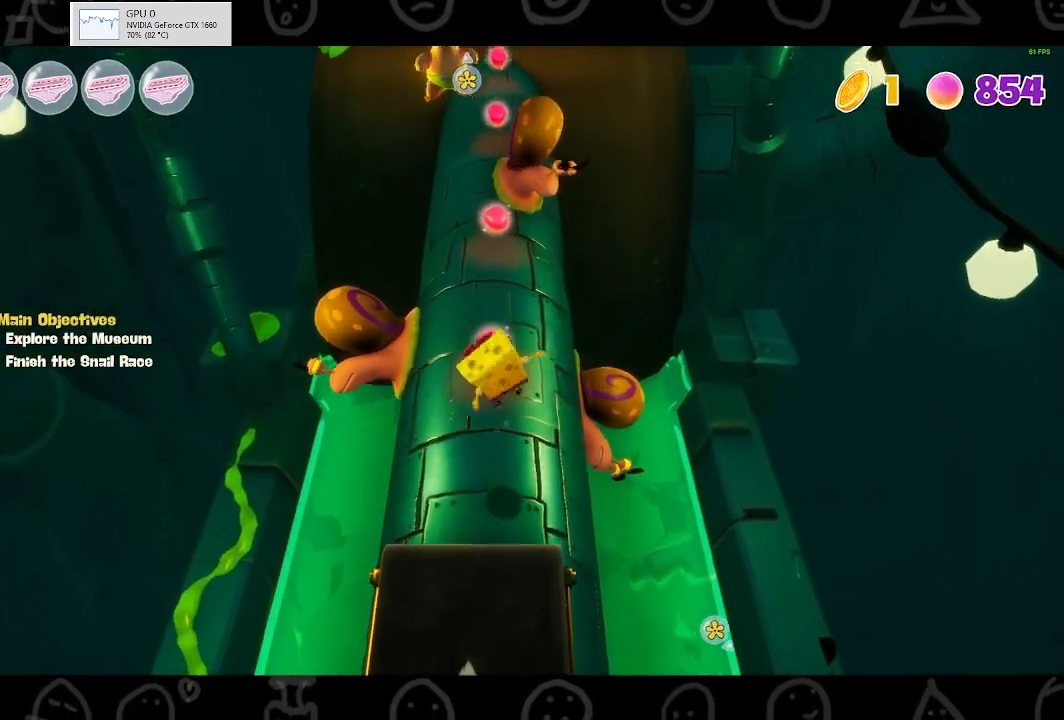
{"buttons": [], "left_stick": "up", "right_stick": "center", "events": [[67, "A", "up"]]}
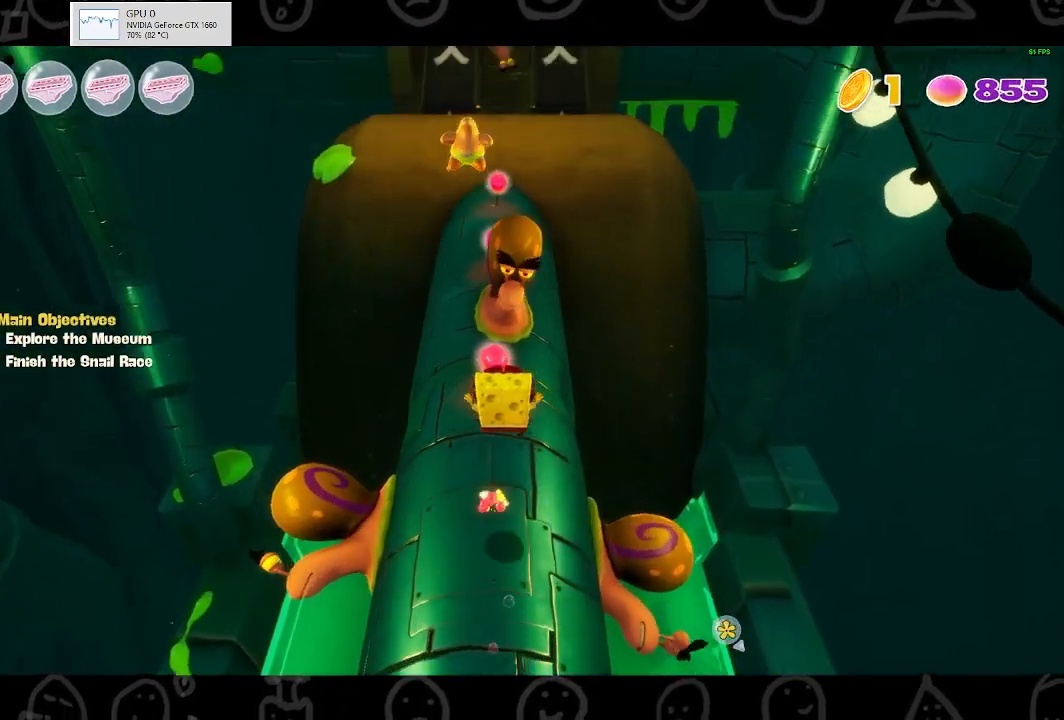
{"buttons": ["B"], "left_stick": "up", "right_stick": "center", "events": [[433, "B", "down"]]}
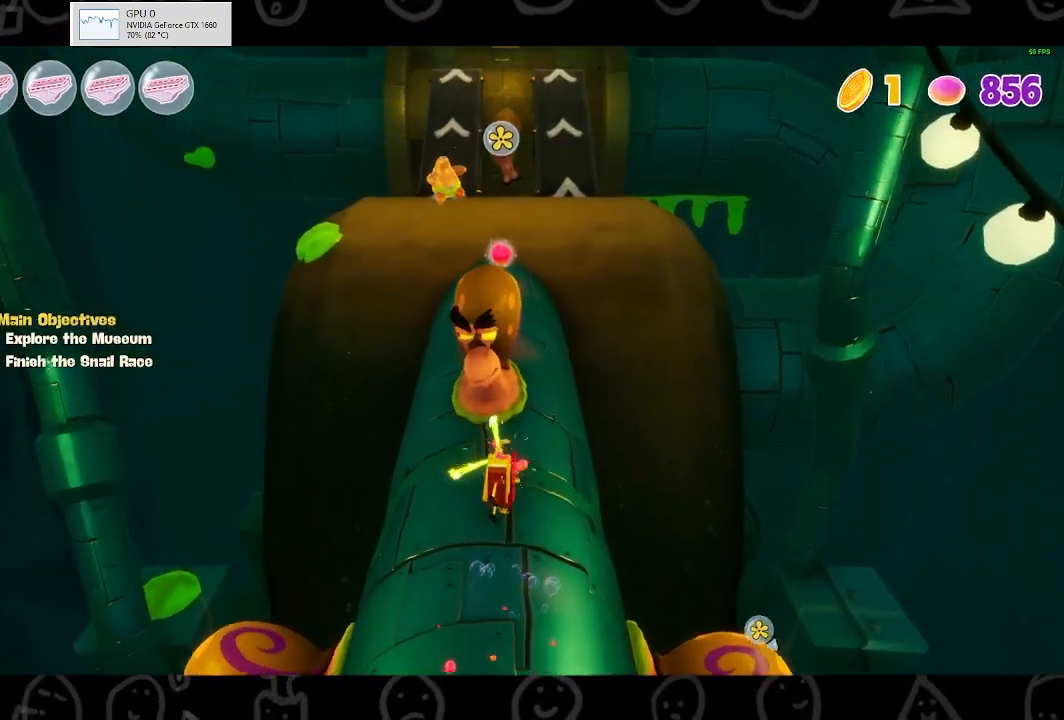
{"buttons": [], "left_stick": "up", "right_stick": "center", "events": [[67, "B", "up"], [333, "A", "down"], [433, "A", "up"]]}
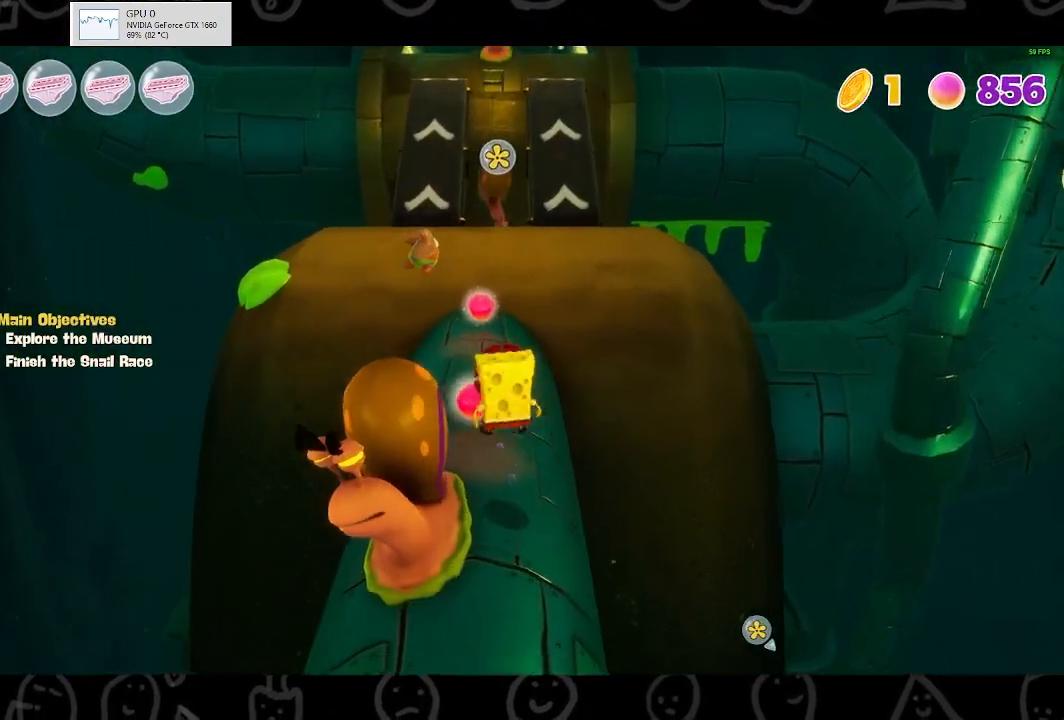
{"buttons": [], "left_stick": "up", "right_stick": "center", "events": []}
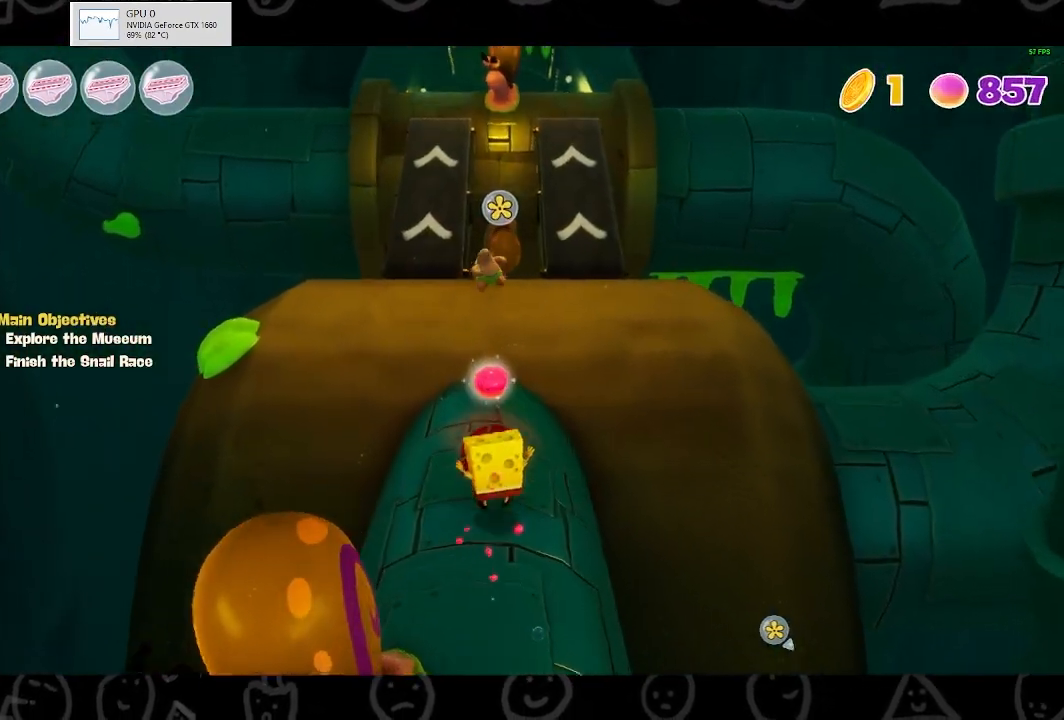
{"buttons": [], "left_stick": "up", "right_stick": "center", "events": [[200, "B", "down"], [367, "B", "up"]]}
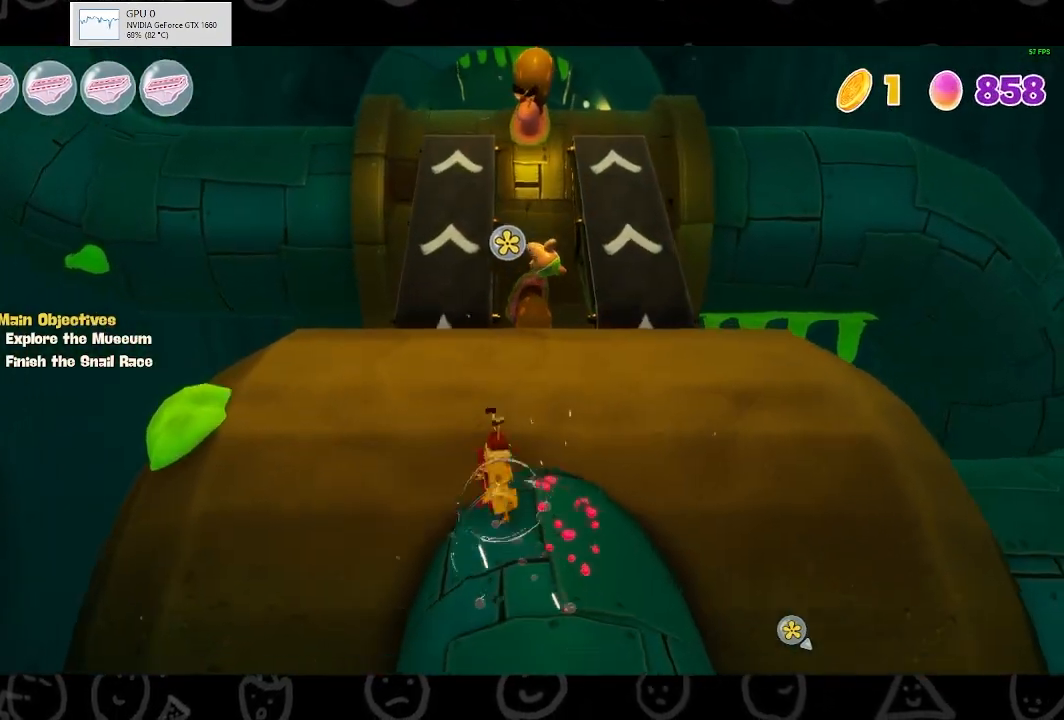
{"buttons": [], "left_stick": "up", "right_stick": "center", "events": [[33, "A", "down"], [167, "A", "up"]]}
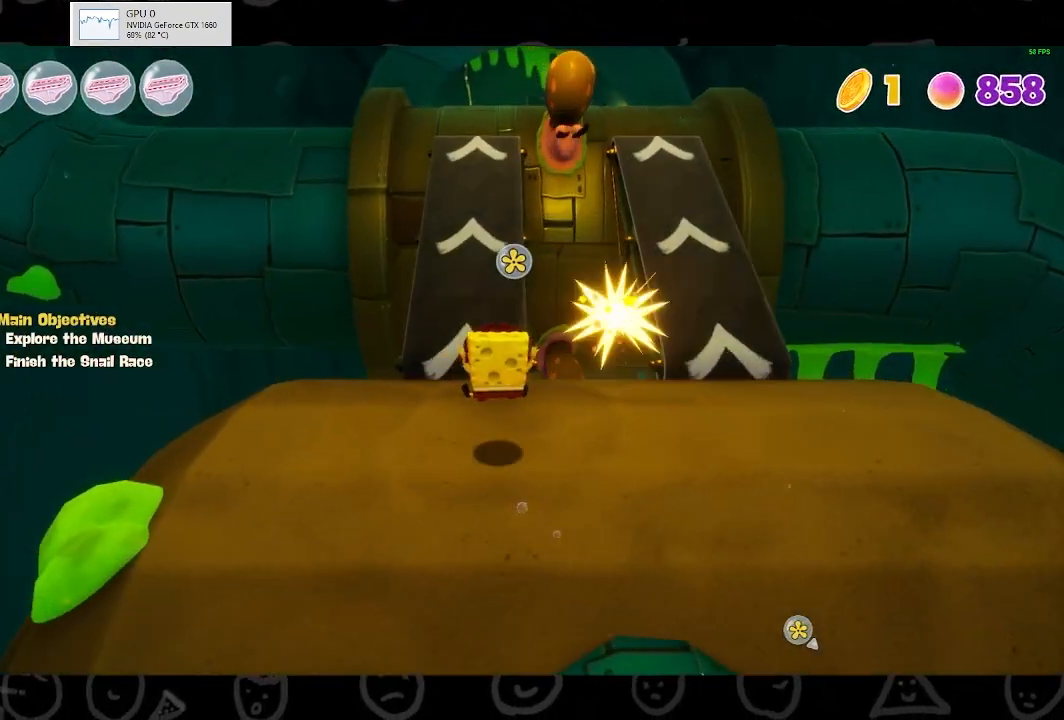
{"buttons": [], "left_stick": "up", "right_stick": "center", "events": []}
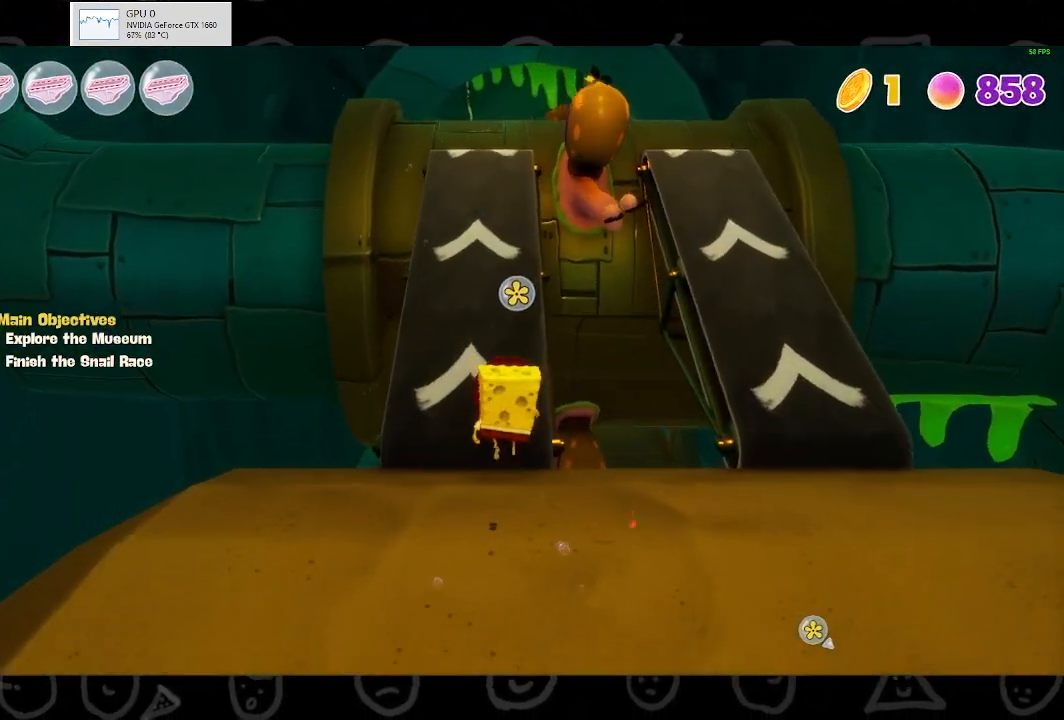
{"buttons": [], "left_stick": "up", "right_stick": "center", "events": [[167, "B", "down"], [367, "B", "up"]]}
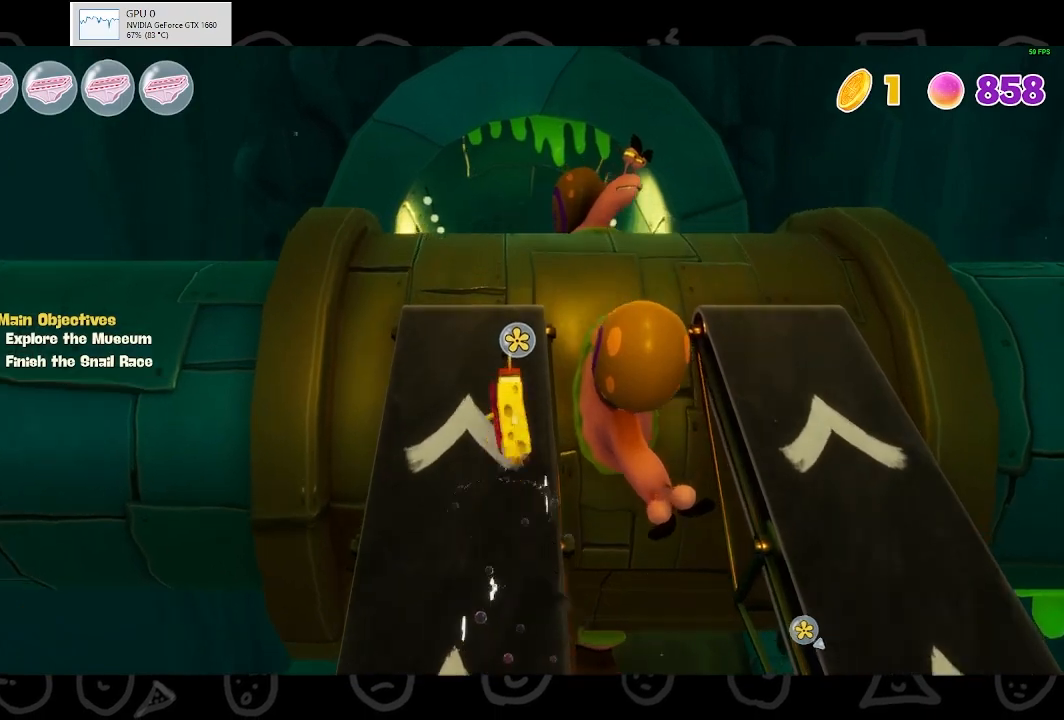
{"buttons": [], "left_stick": "up", "right_stick": "center", "events": [[200, "A", "down"], [267, "A", "up"]]}
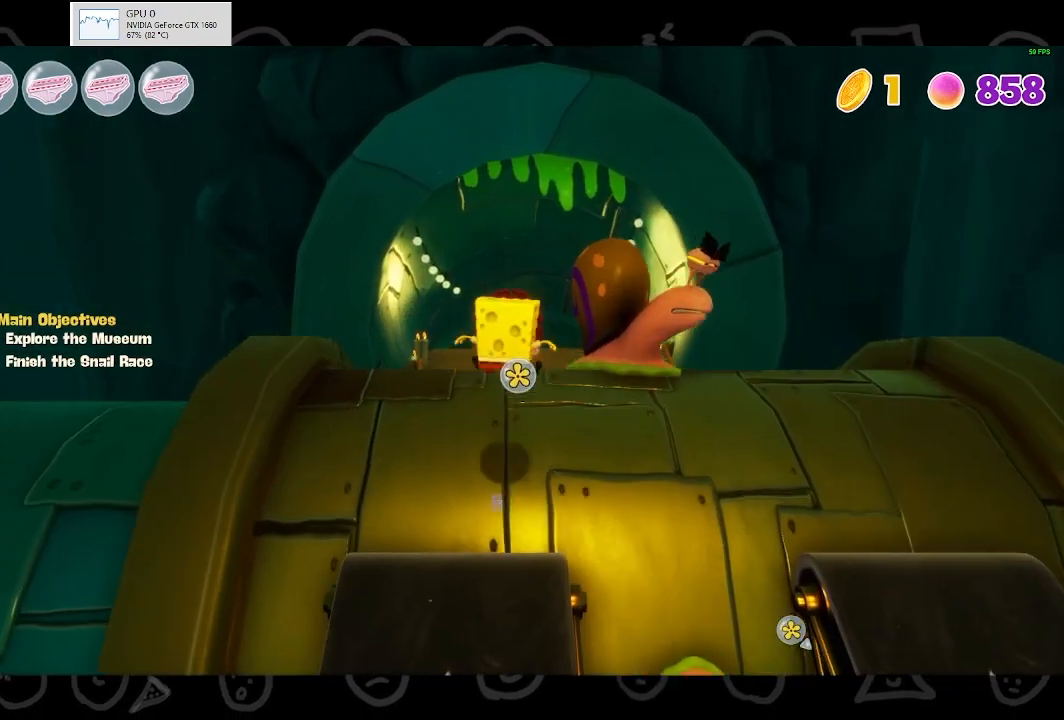
{"buttons": [], "left_stick": "up", "right_stick": "center", "events": [[133, "right_stick", "down"], [333, "right_stick", "center"]]}
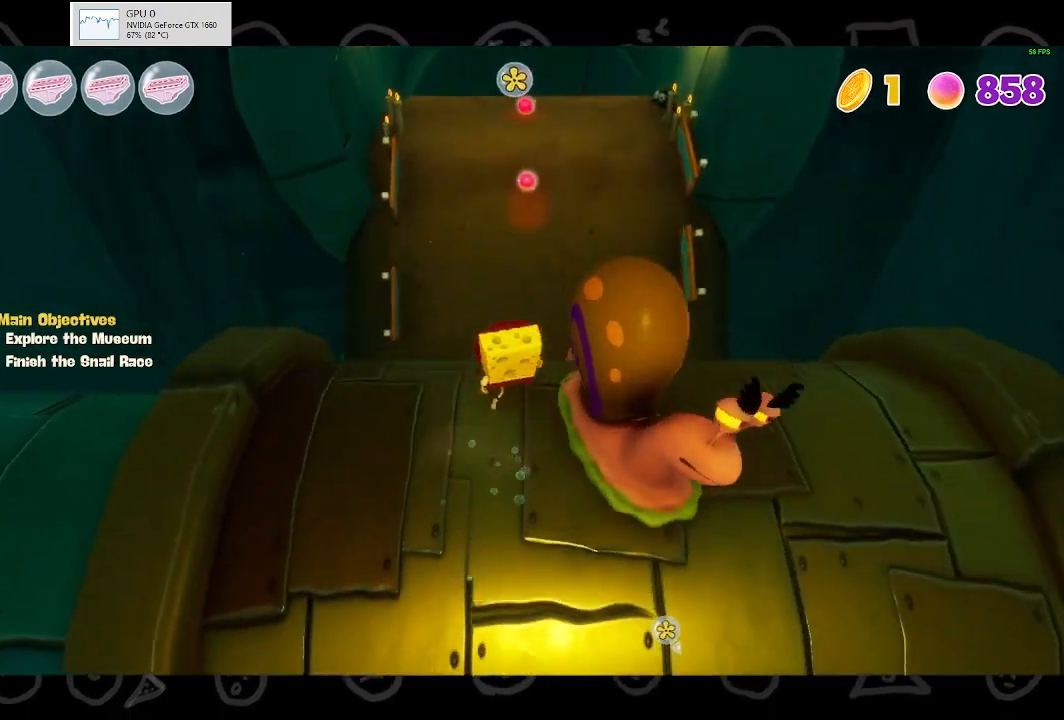
{"buttons": ["A"], "left_stick": "up", "right_stick": "center", "events": [[67, "B", "down"], [200, "B", "up"], [467, "A", "down"]]}
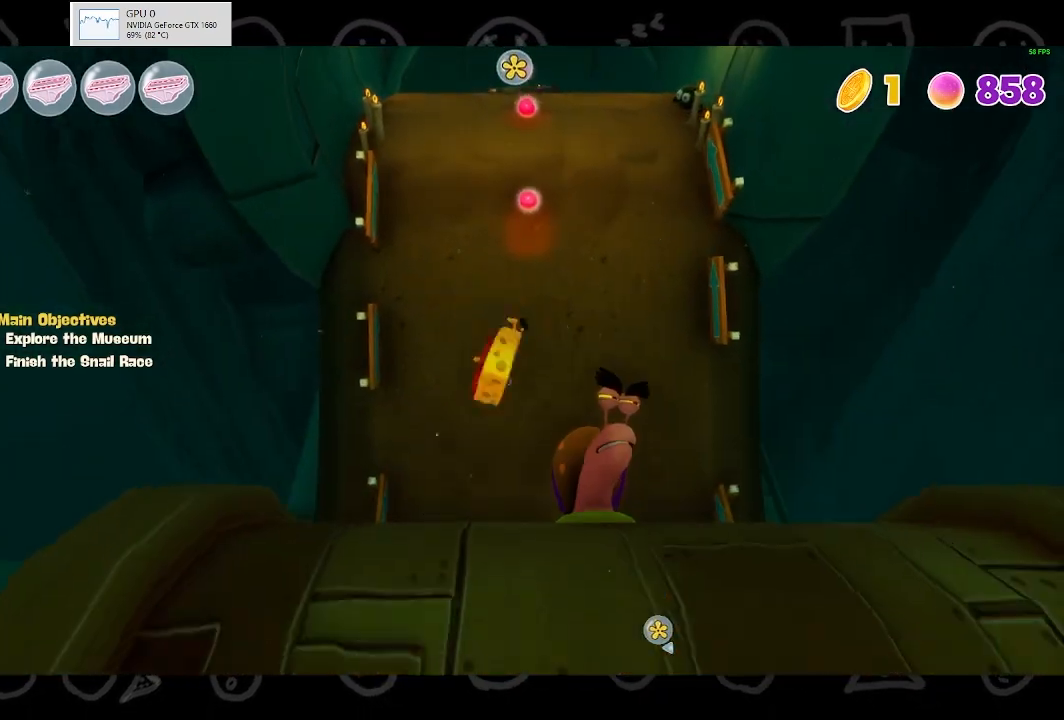
{"buttons": [], "left_stick": "up", "right_stick": "center", "events": [[167, "A", "up"], [267, "X", "down"], [467, "X", "up"]]}
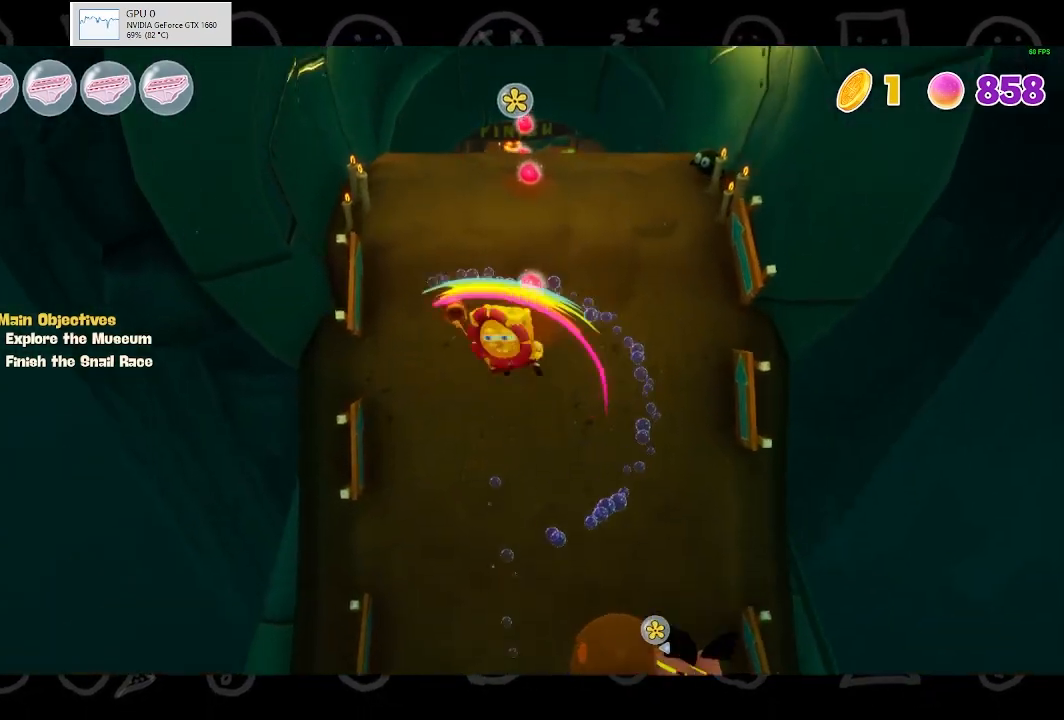
{"buttons": ["X"], "left_stick": "up", "right_stick": "center", "events": [[200, "A", "down"], [467, "X", "down"], [500, "A", "up"]]}
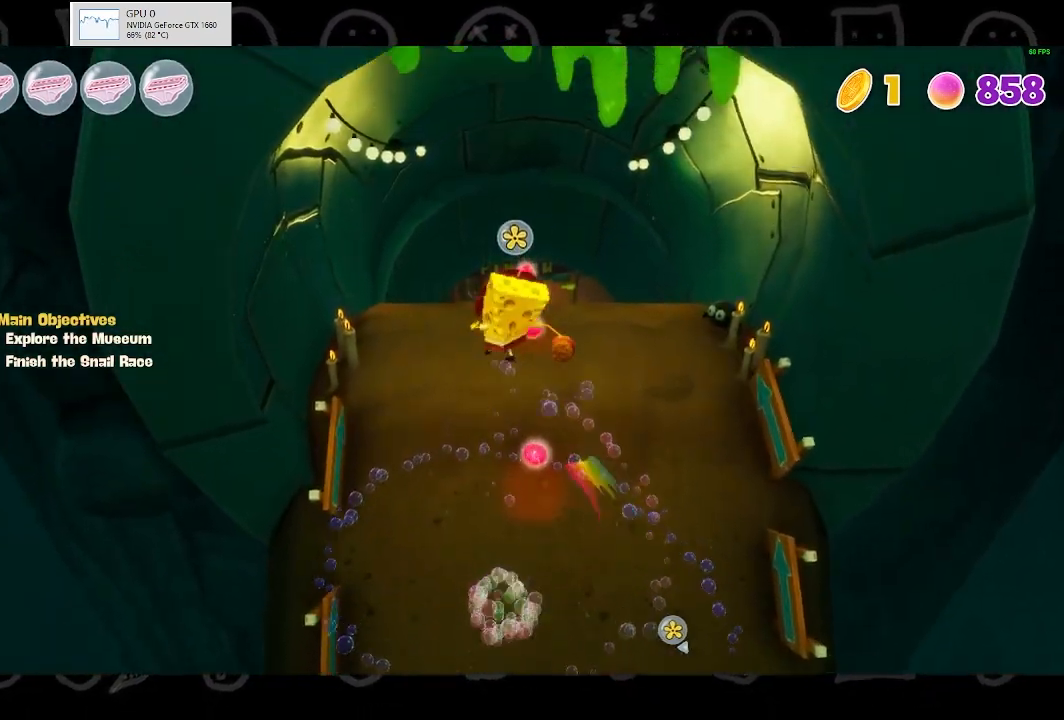
{"buttons": ["A"], "left_stick": "up", "right_stick": "center", "events": [[167, "X", "up"], [467, "A", "down"]]}
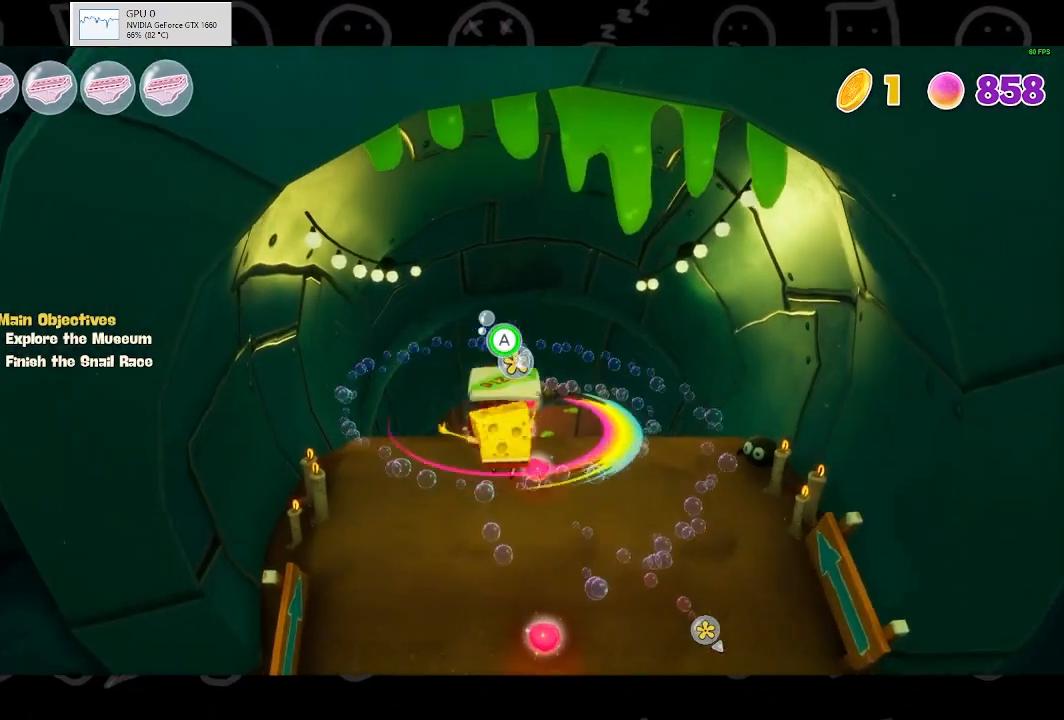
{"buttons": ["A"], "left_stick": "up", "right_stick": "center", "events": []}
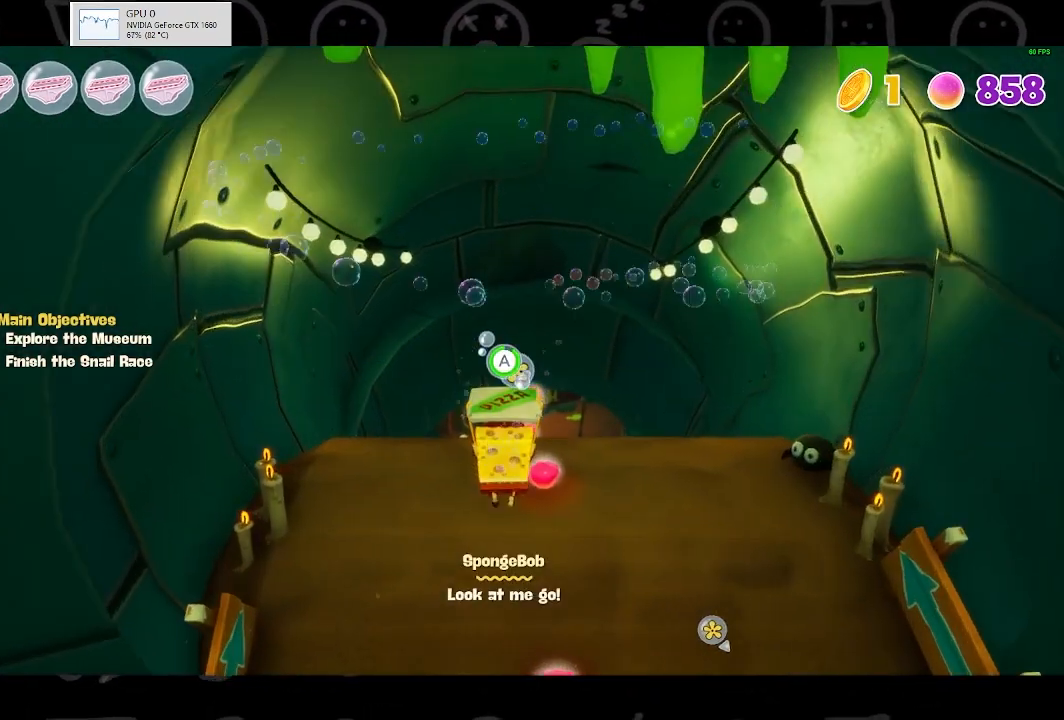
{"buttons": ["A"], "left_stick": "up", "right_stick": "center", "events": []}
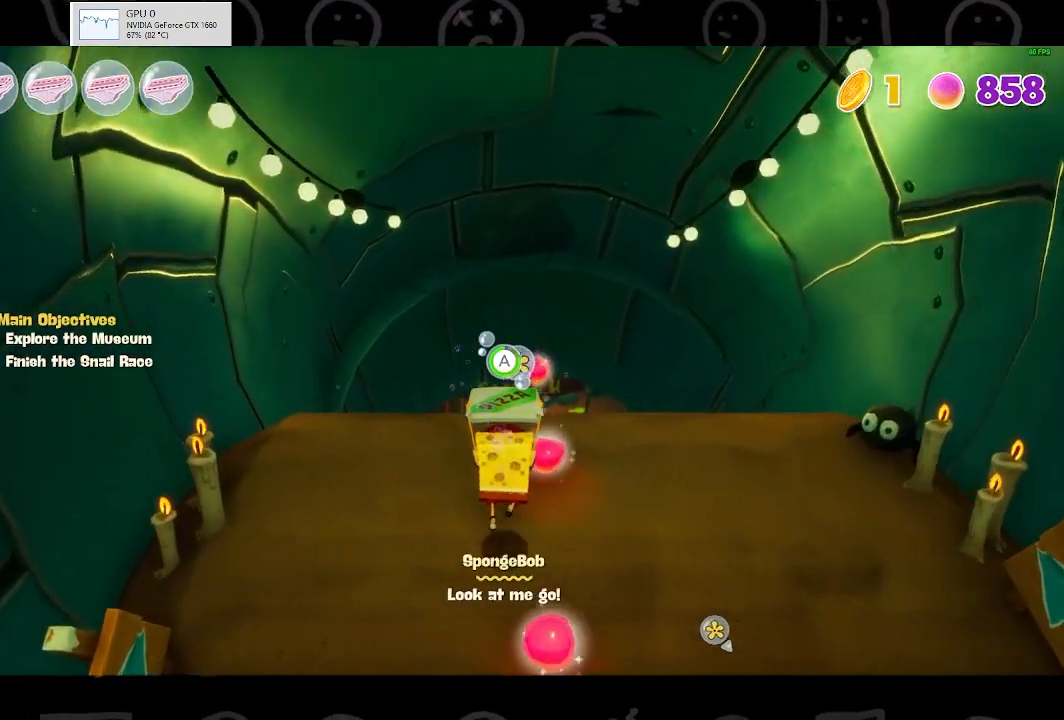
{"buttons": [], "left_stick": "up", "right_stick": "center", "events": [[133, "A", "up"], [333, "B", "down"], [500, "B", "up"]]}
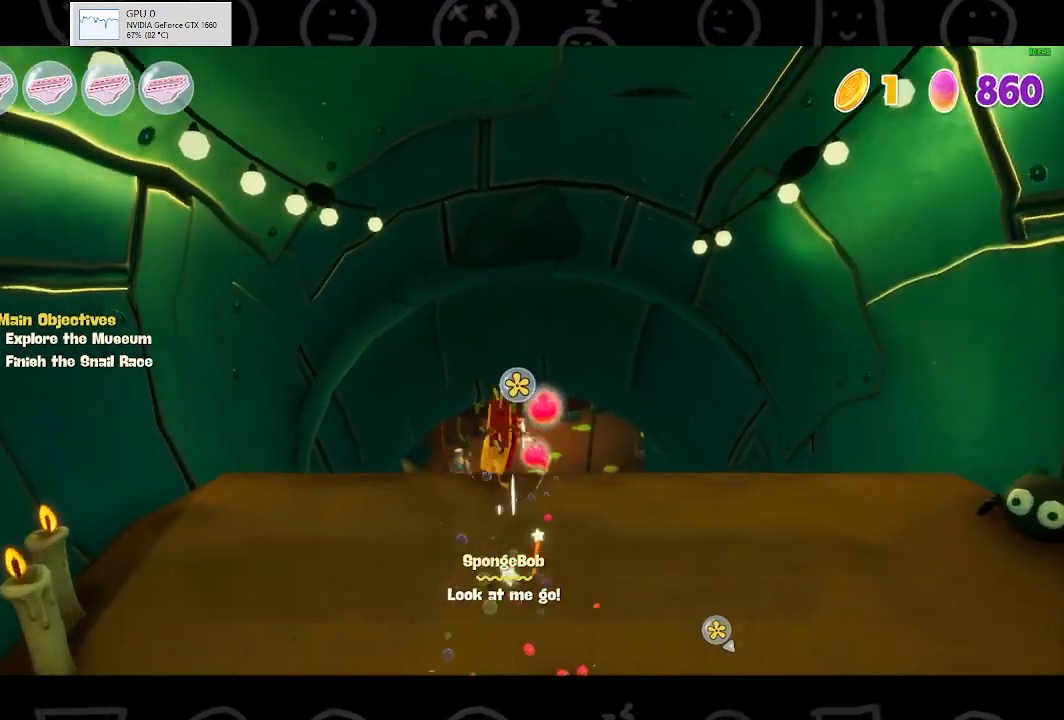
{"buttons": [], "left_stick": "up", "right_stick": "center", "events": [[300, "A", "down"], [400, "A", "up"]]}
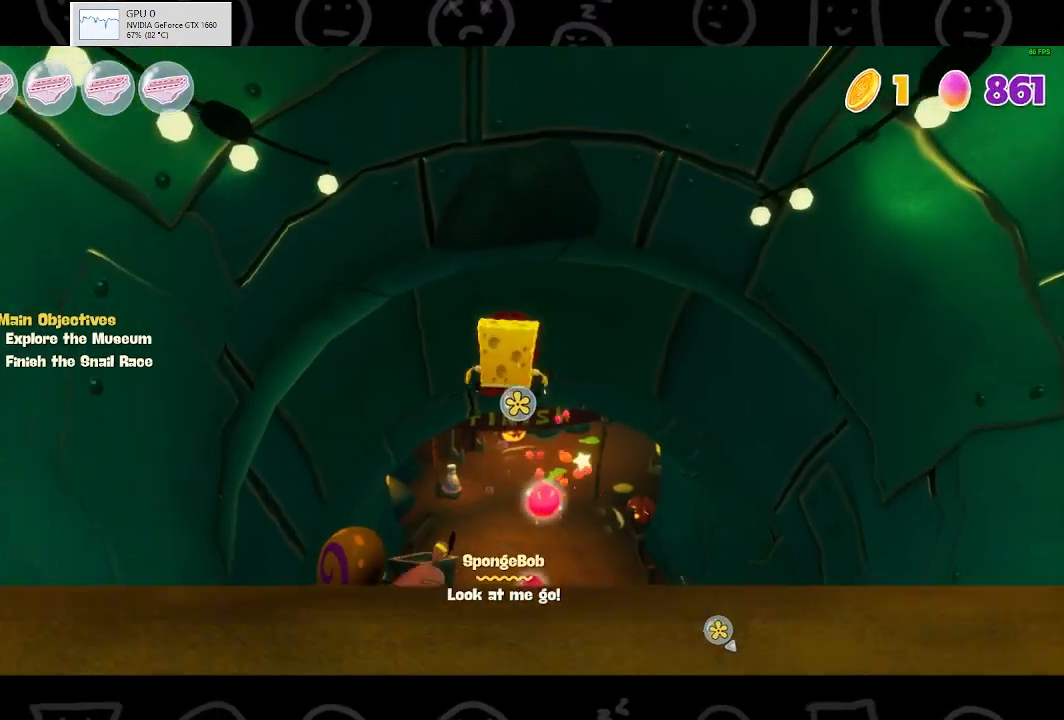
{"buttons": [], "left_stick": "up", "right_stick": "center", "events": []}
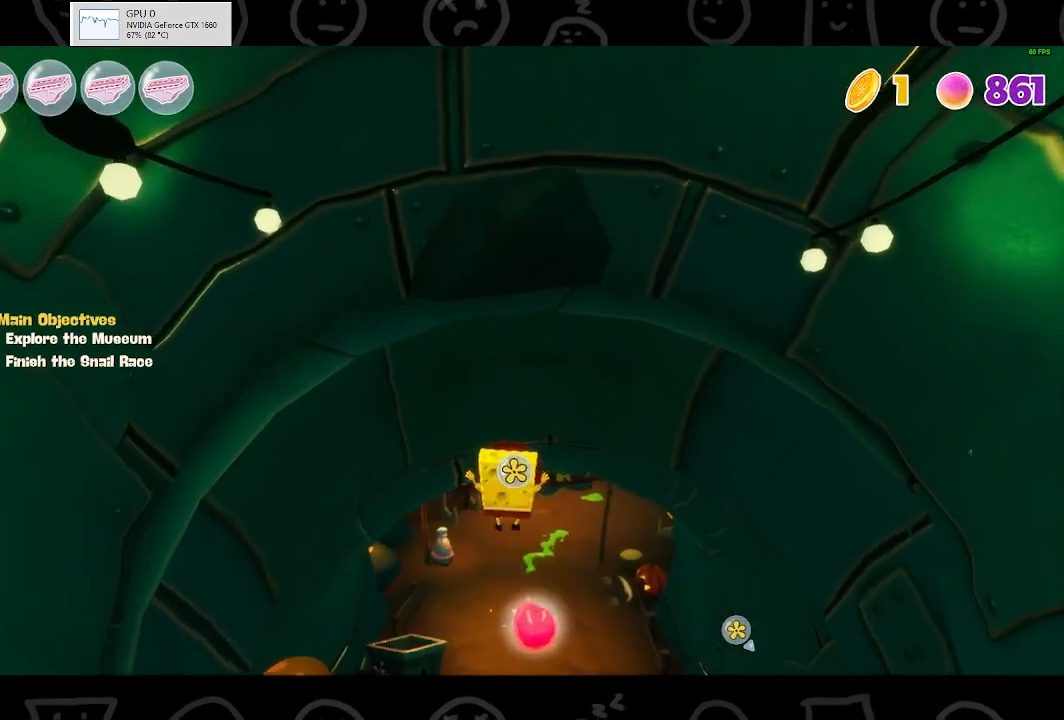
{"buttons": [], "left_stick": "up", "right_stick": "center", "events": []}
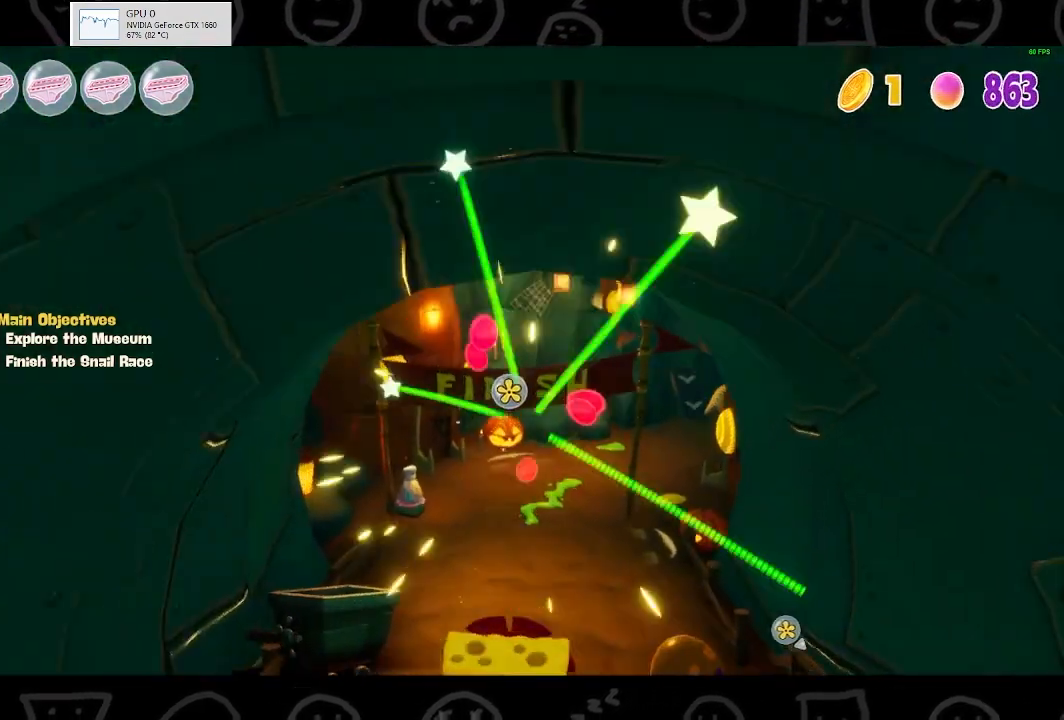
{"buttons": ["B"], "left_stick": "up", "right_stick": "center", "events": [[500, "B", "down"]]}
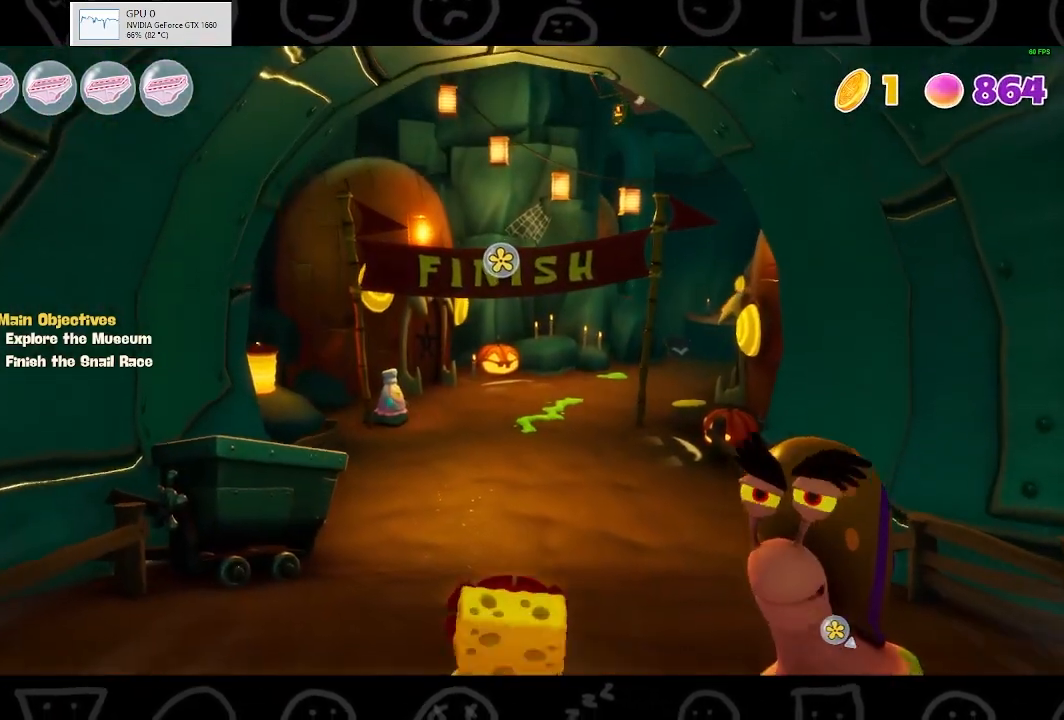
{"buttons": ["A"], "left_stick": "up", "right_stick": "center", "events": [[167, "B", "up"], [500, "A", "down"]]}
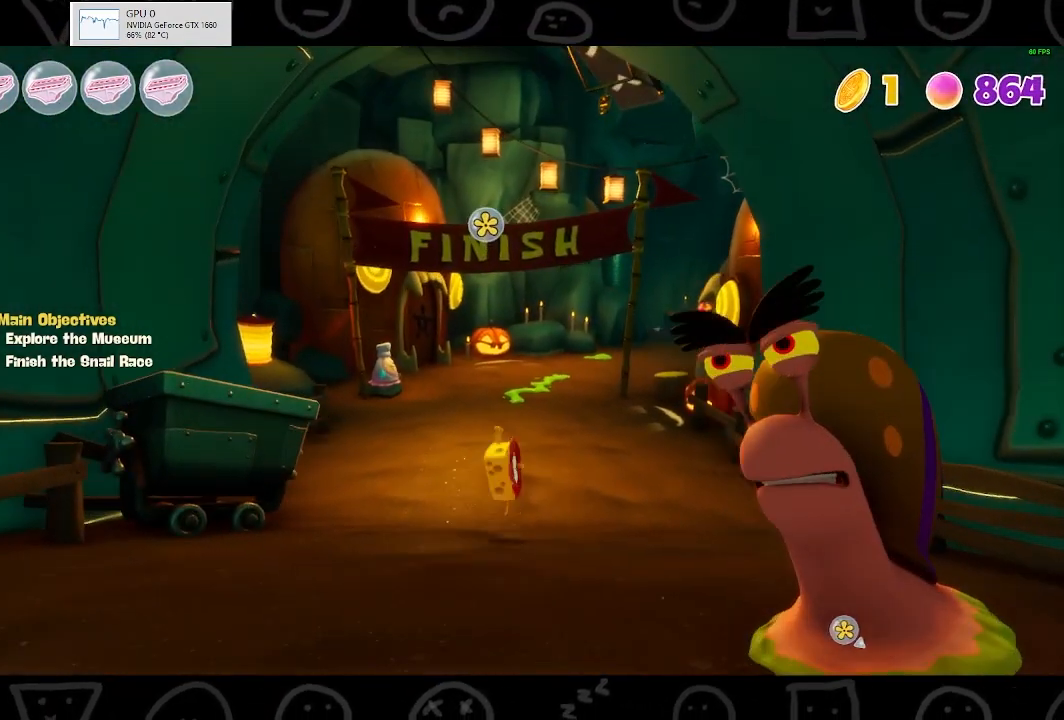
{"buttons": [], "left_stick": "up", "right_stick": "center", "events": [[167, "A", "up"]]}
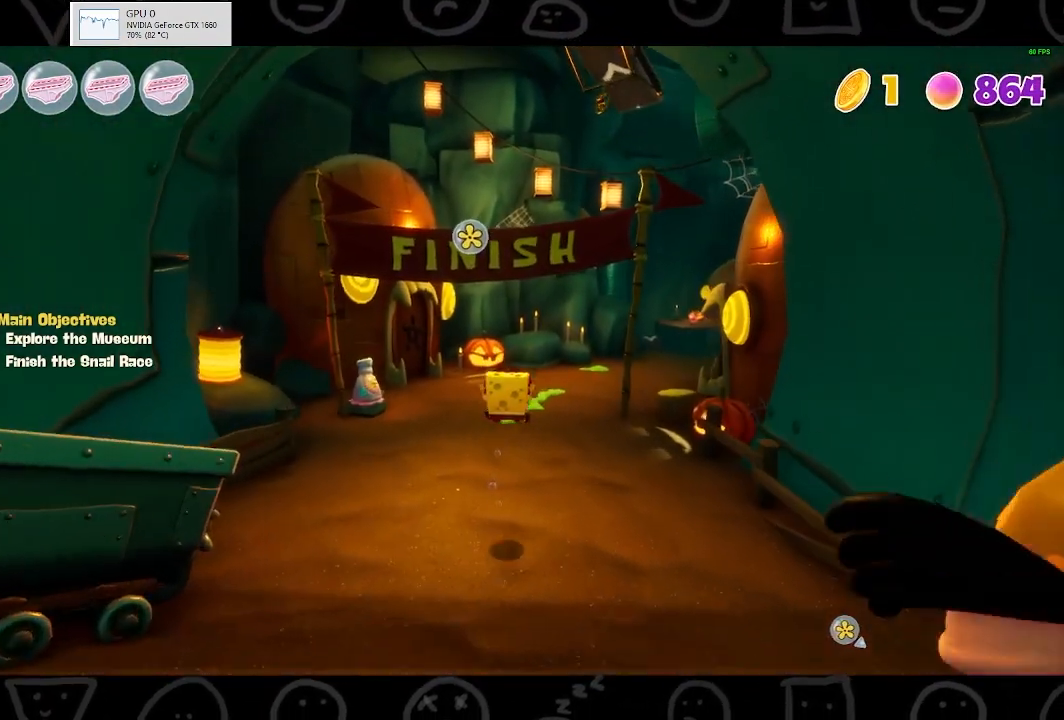
{"buttons": ["B"], "left_stick": "up", "right_stick": "center", "events": [[433, "B", "down"]]}